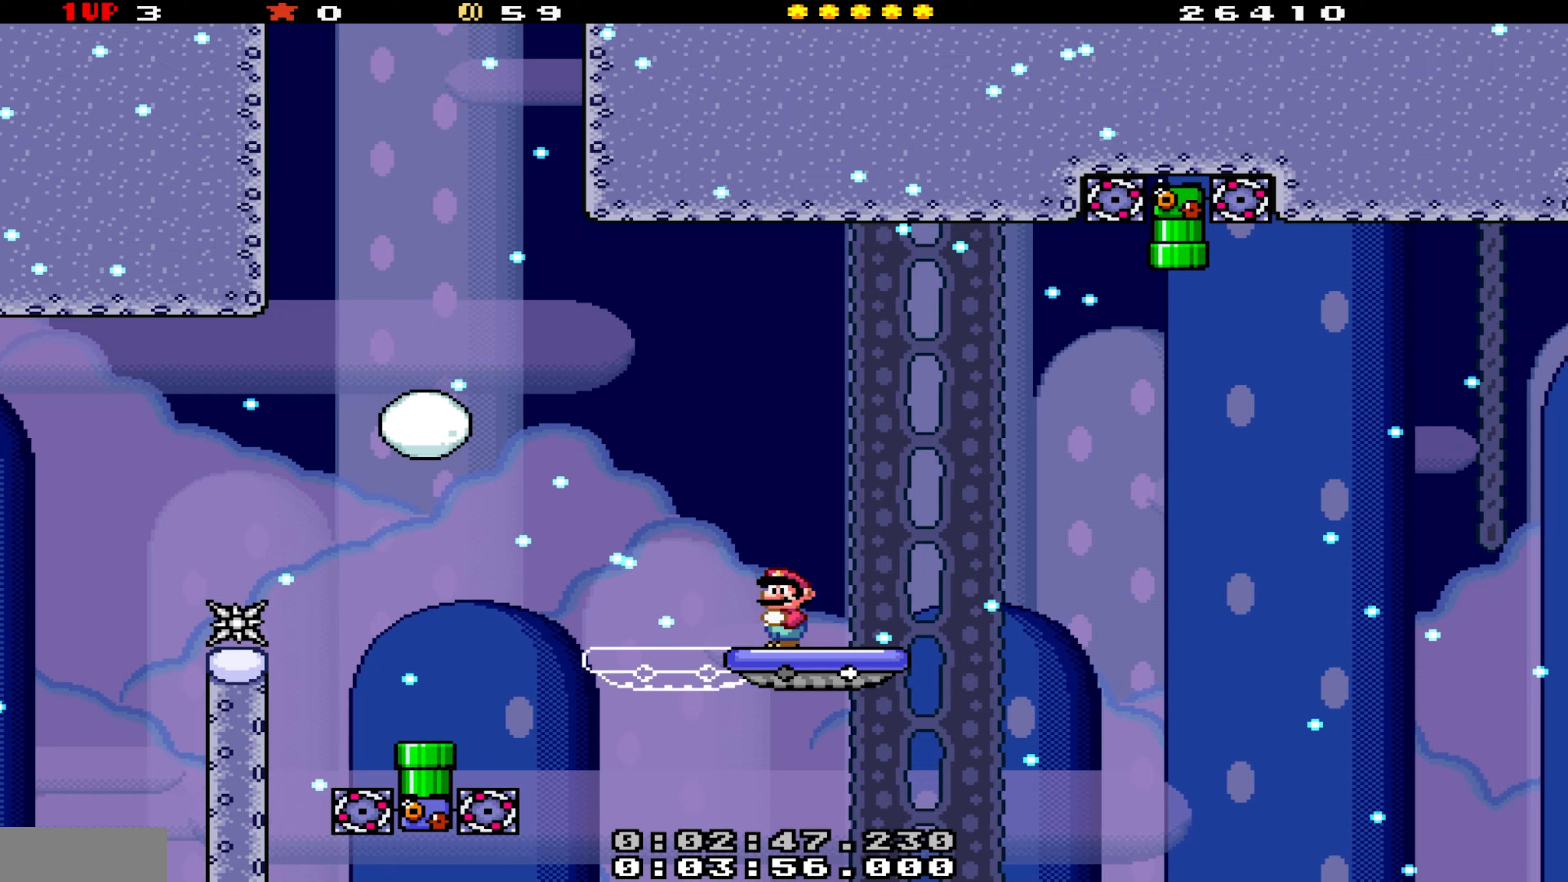
Gameplay with a controller (Nintendo layout); each line is a JSON object with the inputs held at the frame after it (dt_ms = milliseconds from this image to that frame). "events" lists button and stick changes between this image and that frame as [ms after this image, input, new state], when the widget could be followed in between. Not read: L3 R3.
{"dt_ms": 233, "buttons": ["Y"], "events": []}
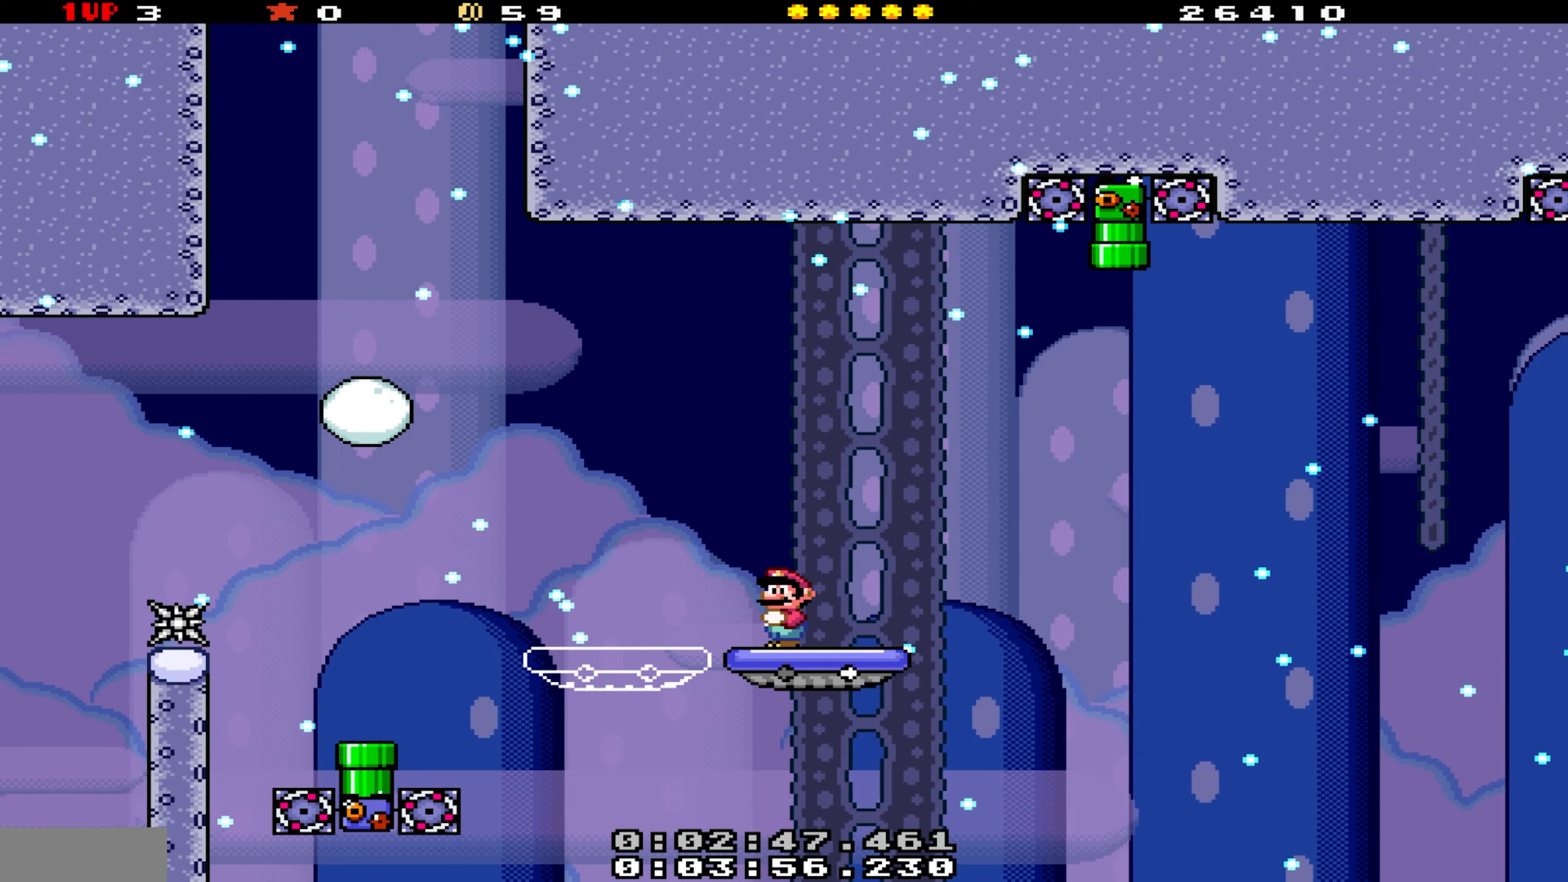
{"dt_ms": 500, "buttons": ["Y"], "events": [[284, "DPAD_LEFT", "down"], [400, "DPAD_LEFT", "up"]]}
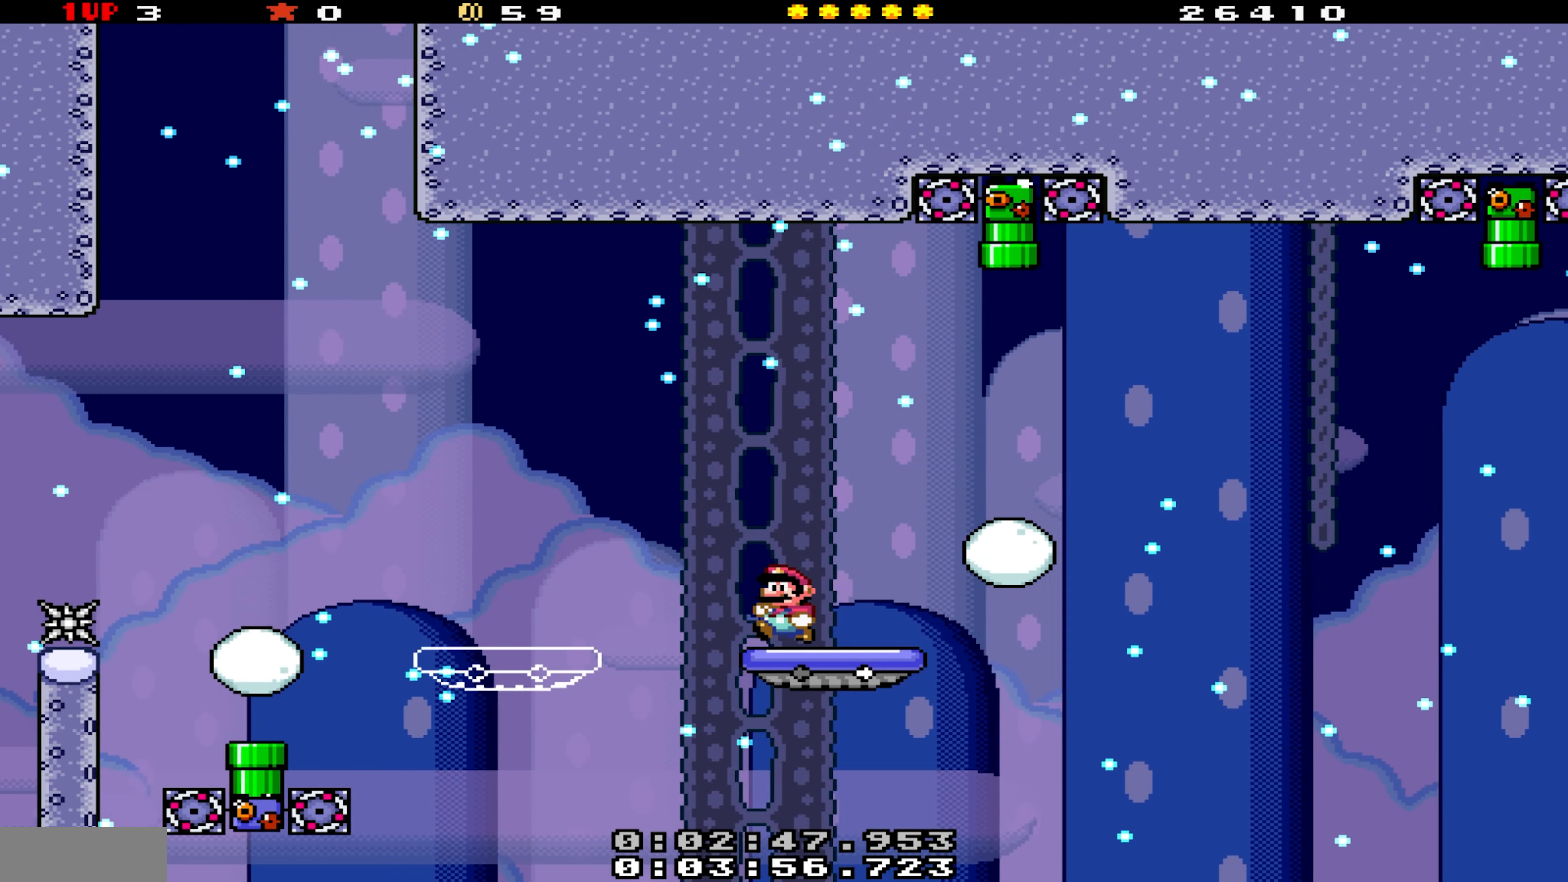
{"dt_ms": 500, "buttons": ["Y", "DPAD_RIGHT"], "events": [[284, "DPAD_RIGHT", "down"]]}
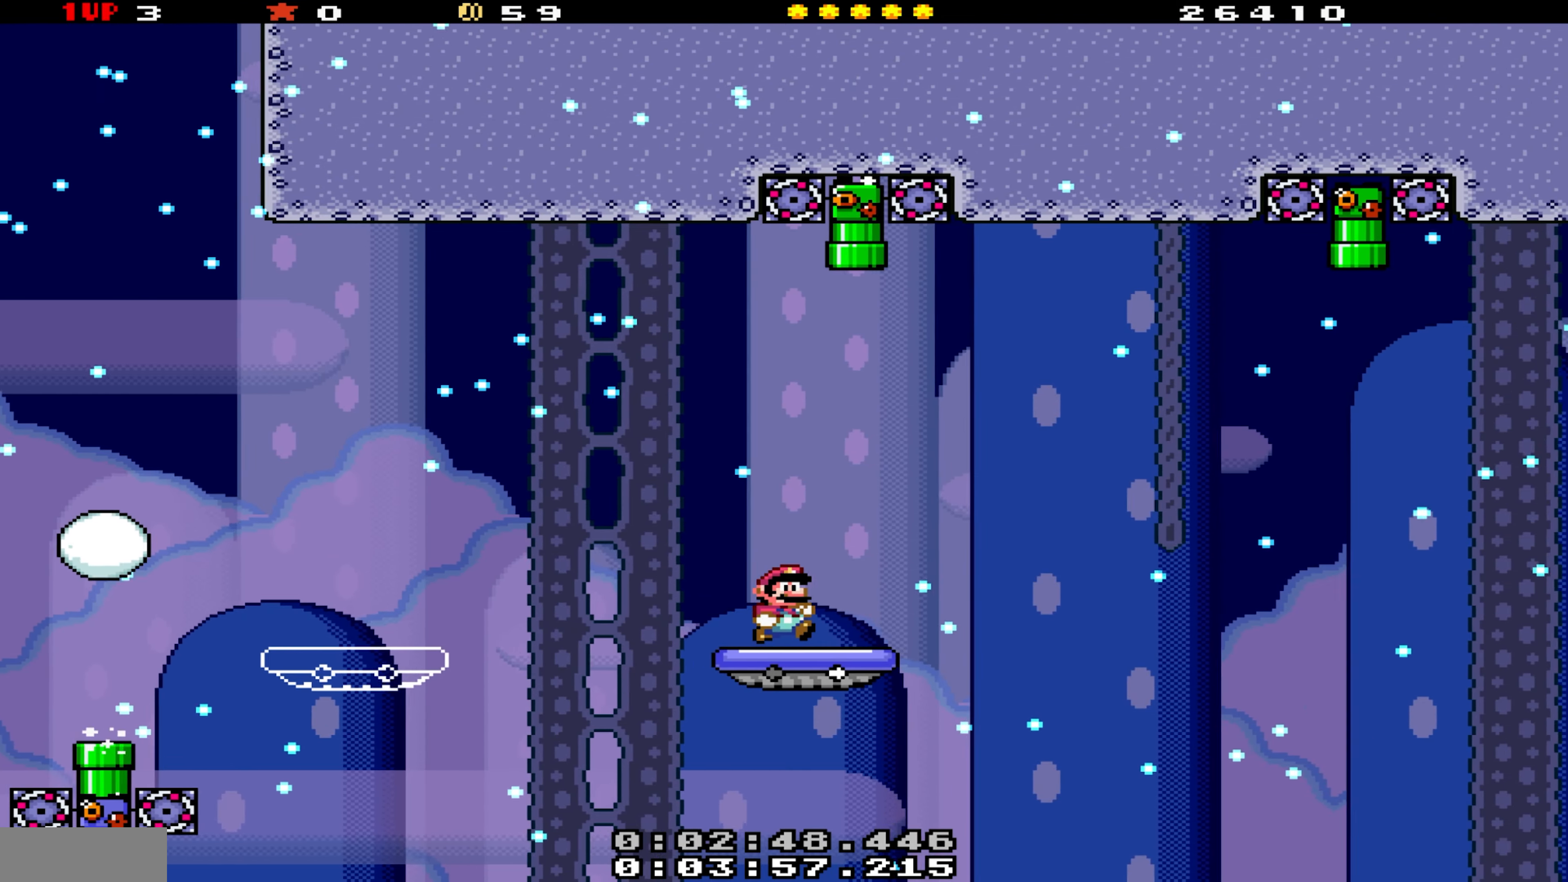
{"dt_ms": 500, "buttons": ["Y"], "events": [[167, "DPAD_RIGHT", "up"], [217, "DPAD_LEFT", "down"], [484, "DPAD_LEFT", "up"]]}
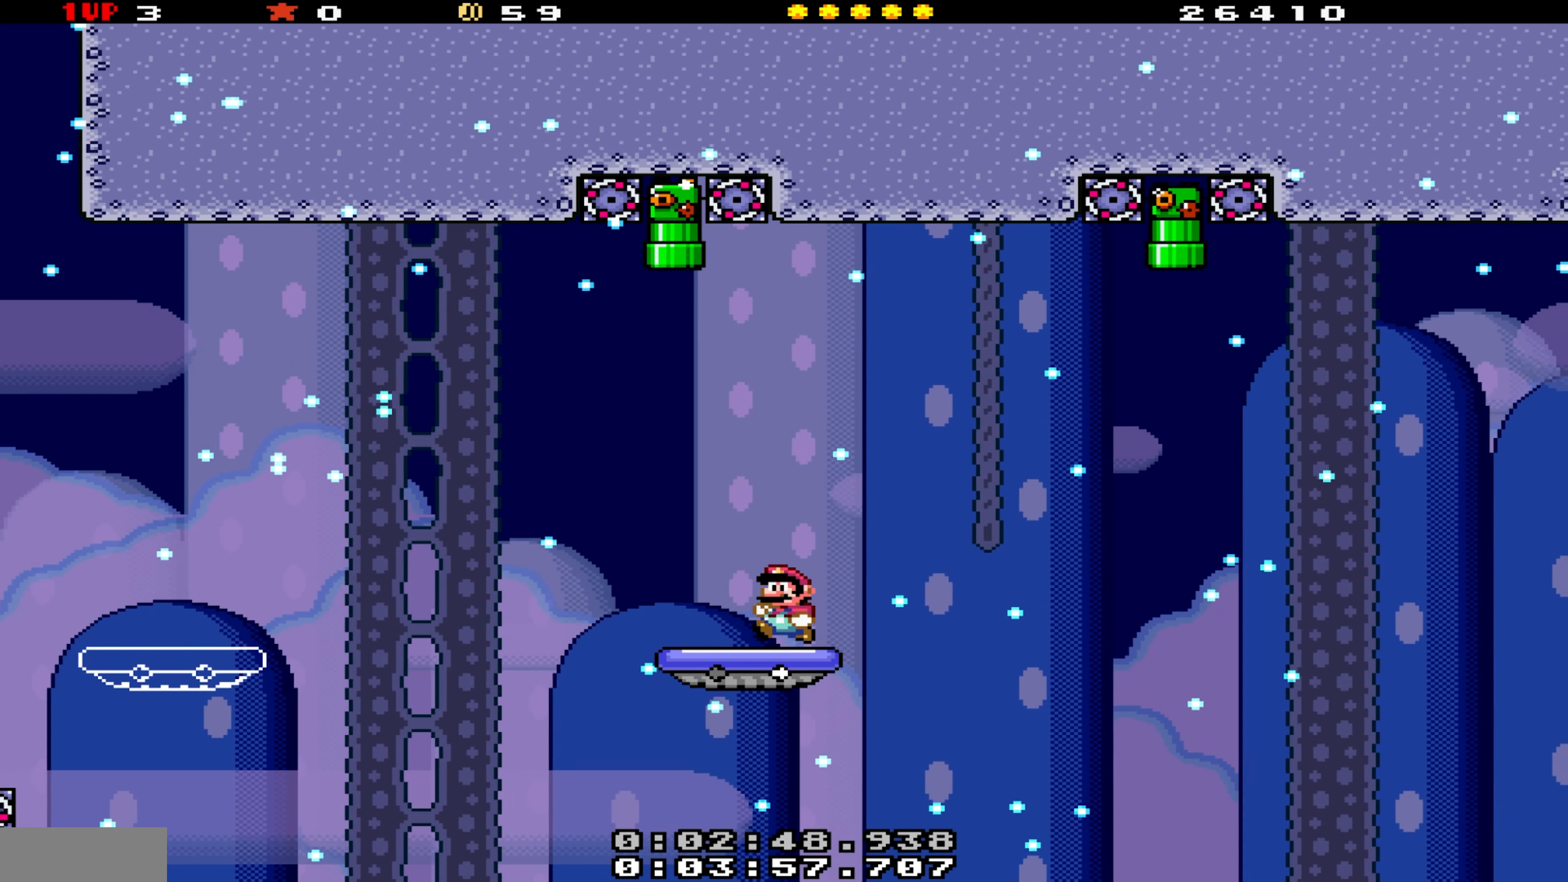
{"dt_ms": 500, "buttons": ["Y"], "events": []}
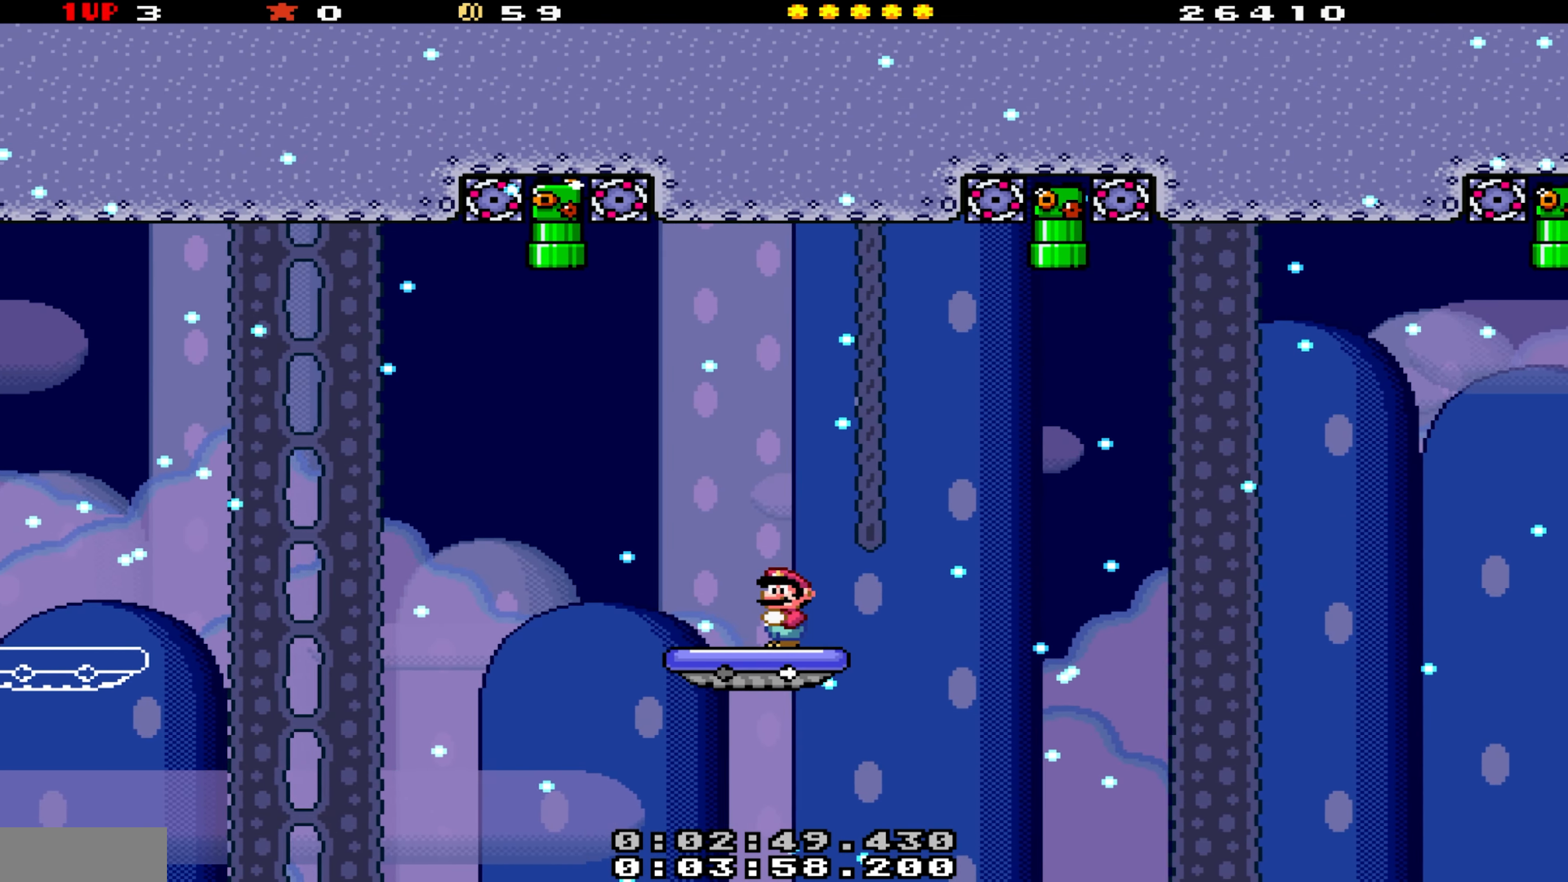
{"dt_ms": 500, "buttons": ["Y"], "events": [[250, "DPAD_LEFT", "down"], [434, "DPAD_LEFT", "up"]]}
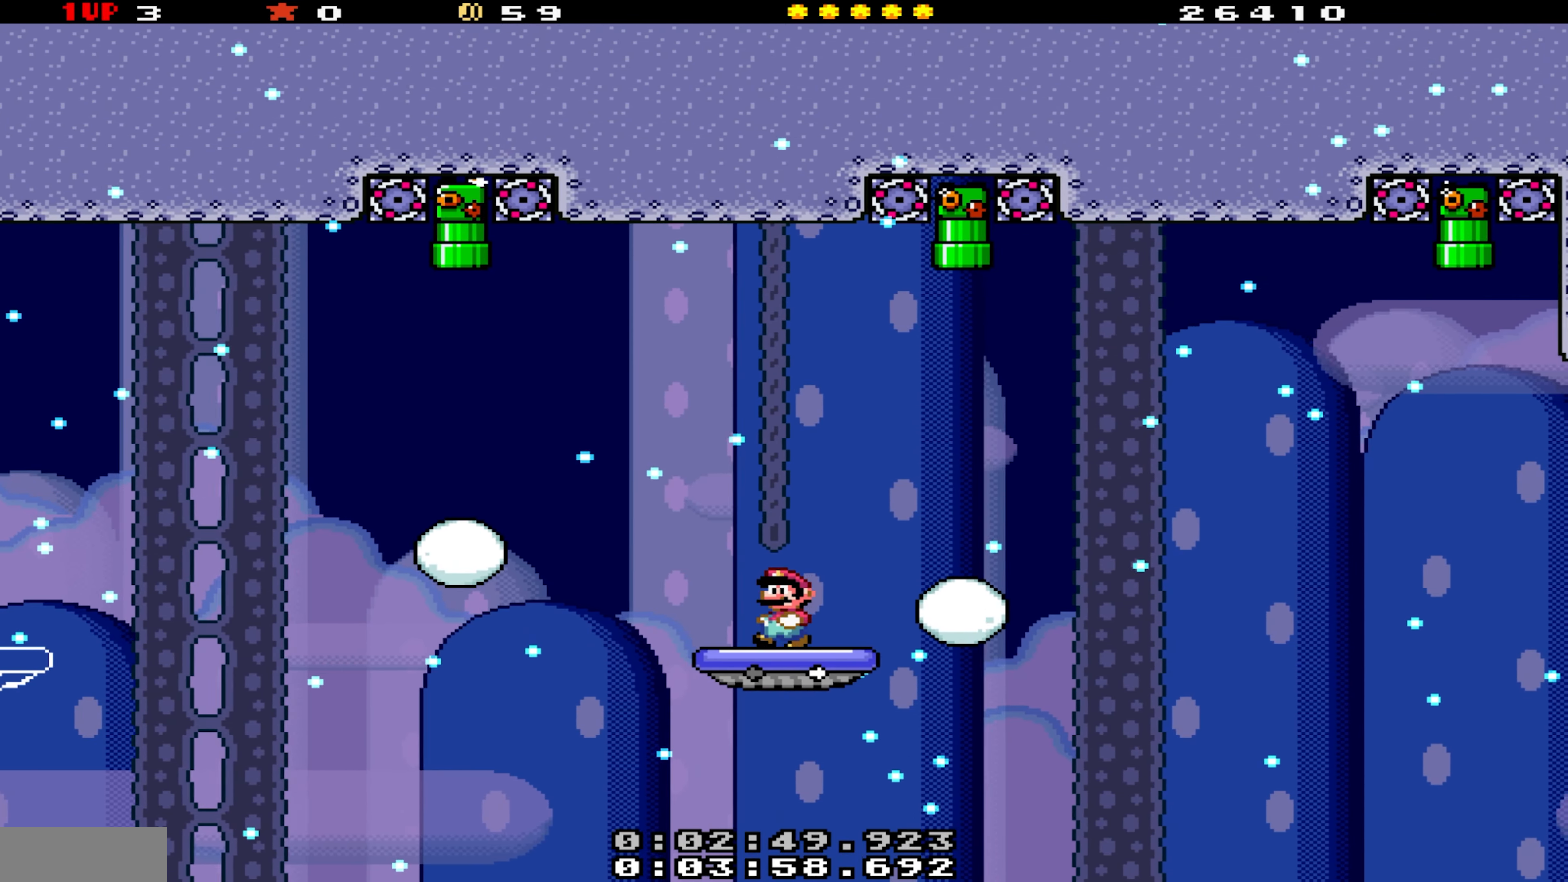
{"dt_ms": 500, "buttons": ["Y", "DPAD_RIGHT"], "events": [[34, "DPAD_RIGHT", "down"], [117, "DPAD_RIGHT", "up"], [434, "DPAD_RIGHT", "down"]]}
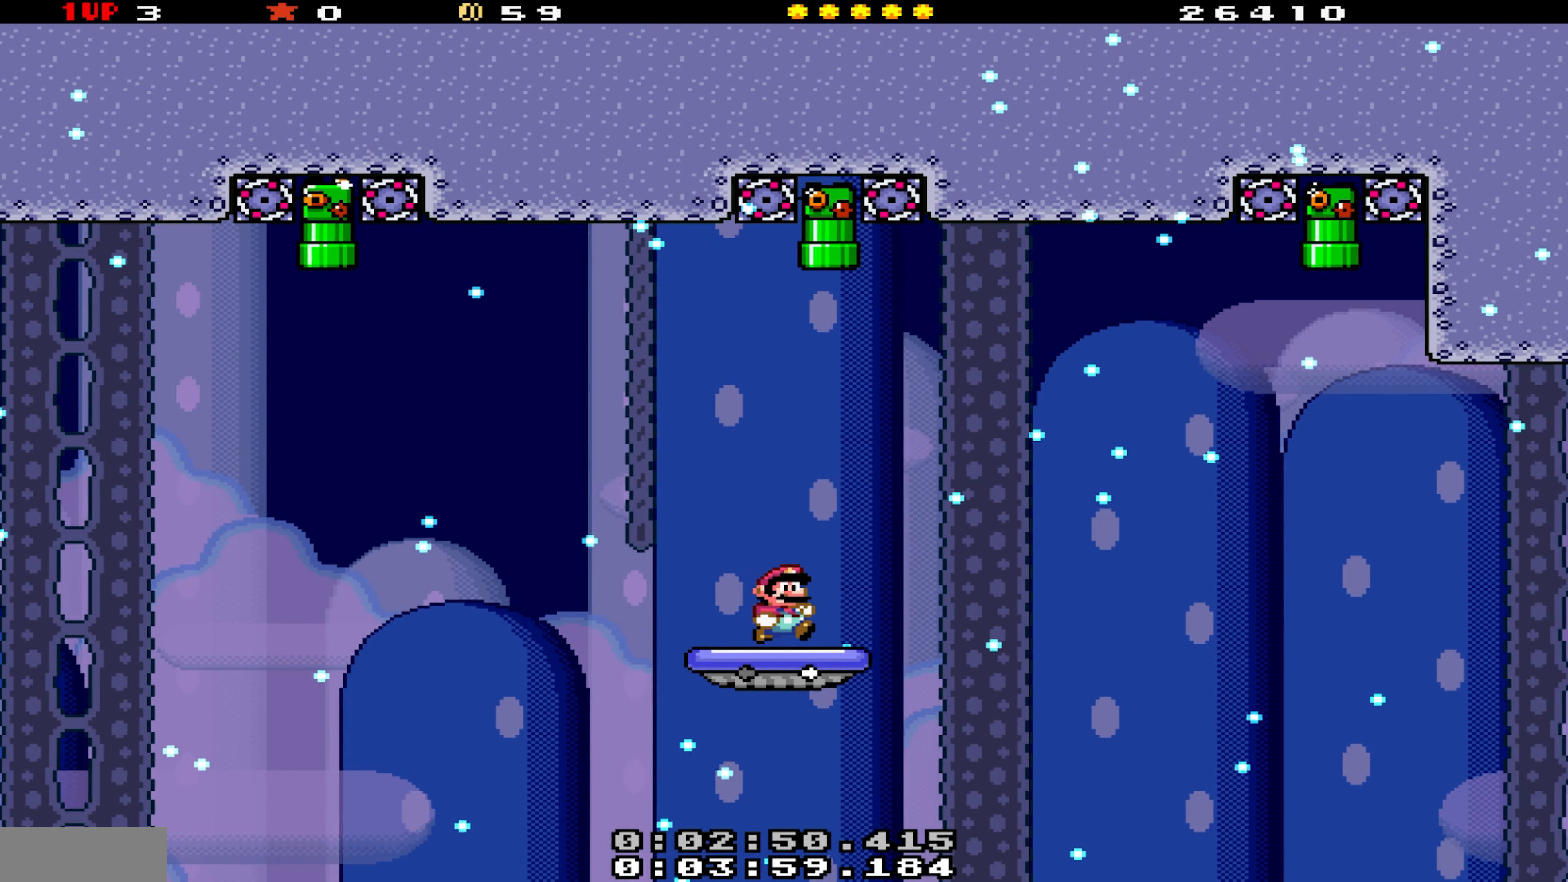
{"dt_ms": 500, "buttons": ["Y"], "events": [[150, "DPAD_RIGHT", "up"], [217, "DPAD_LEFT", "down"], [334, "DPAD_LEFT", "up"]]}
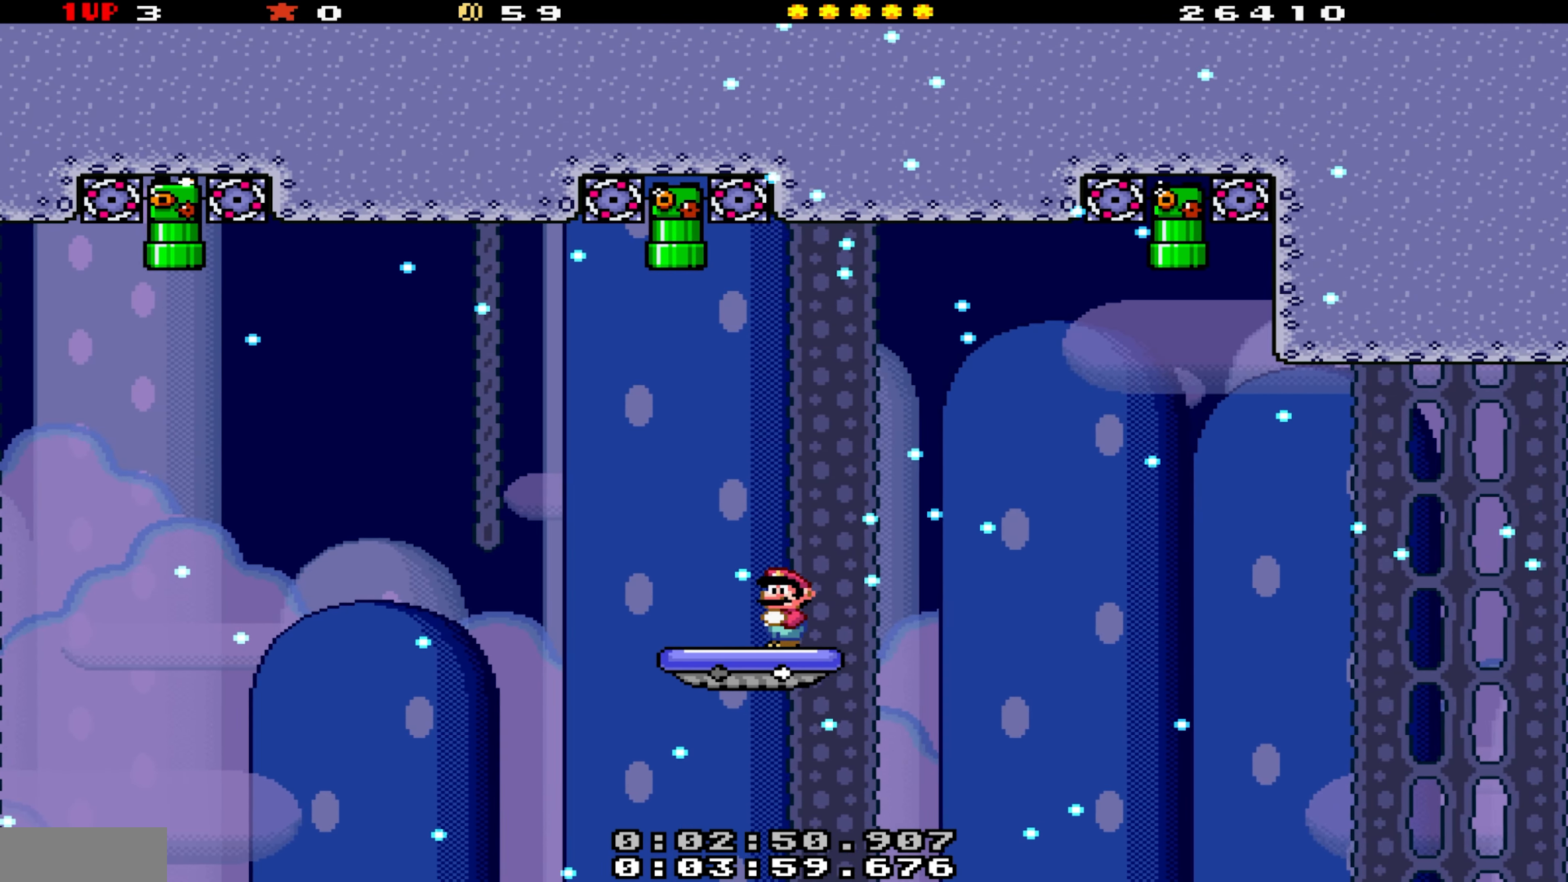
{"dt_ms": 500, "buttons": ["Y"], "events": [[34, "DPAD_LEFT", "down"], [150, "DPAD_LEFT", "up"], [367, "DPAD_LEFT", "down"], [450, "DPAD_LEFT", "up"]]}
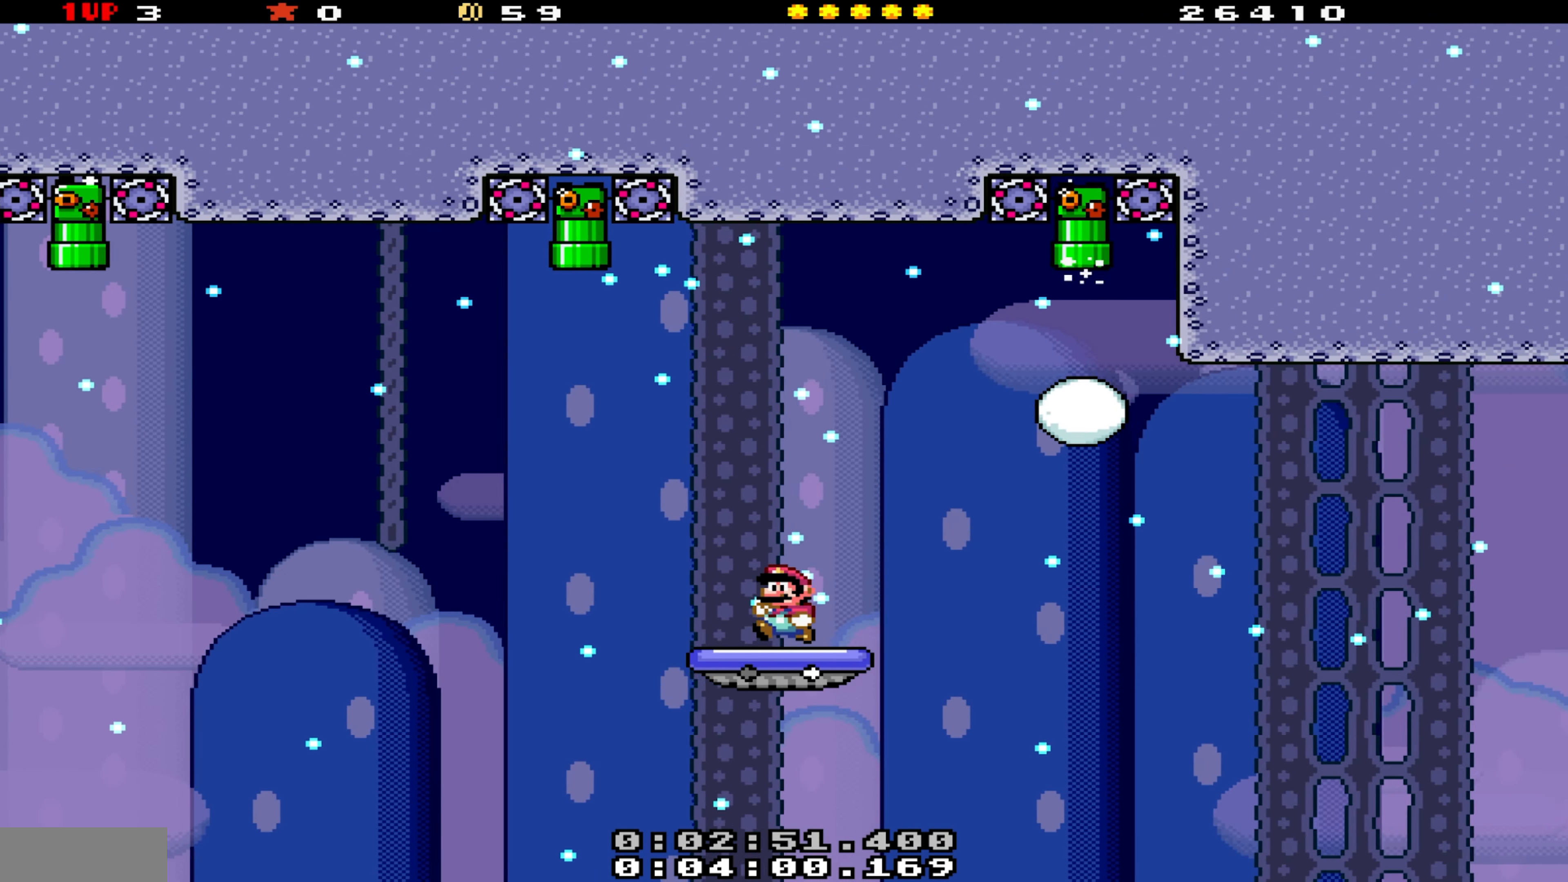
{"dt_ms": 500, "buttons": ["Y", "DPAD_RIGHT"], "events": [[467, "DPAD_RIGHT", "down"]]}